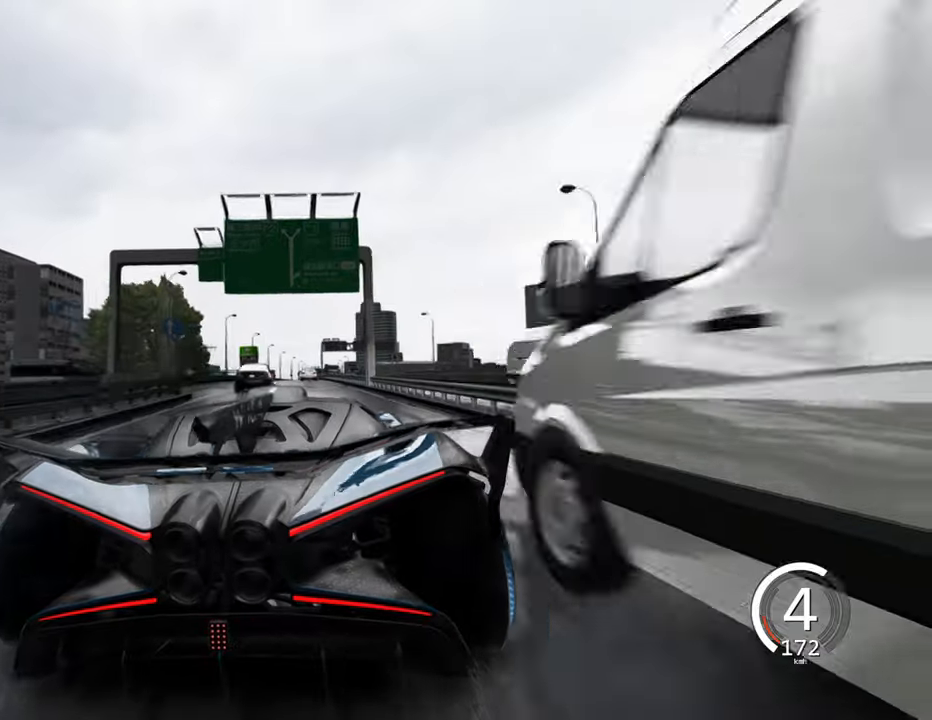
Gameplay with keyboard; each line is a JSON object with the keys held at the frame after it. "events" lists presses ("down") and releases ("up") of "a", "ctrl", "d", "e", "q", "s", "shift", "space" and "w" between this image and that frame as [ms after this image, input, new state], when the widget could be followed in between. No other keys are recorded. Mouse input is not recorded.
{"keys": ["a", "w"], "events": [[133, "a", "down"]]}
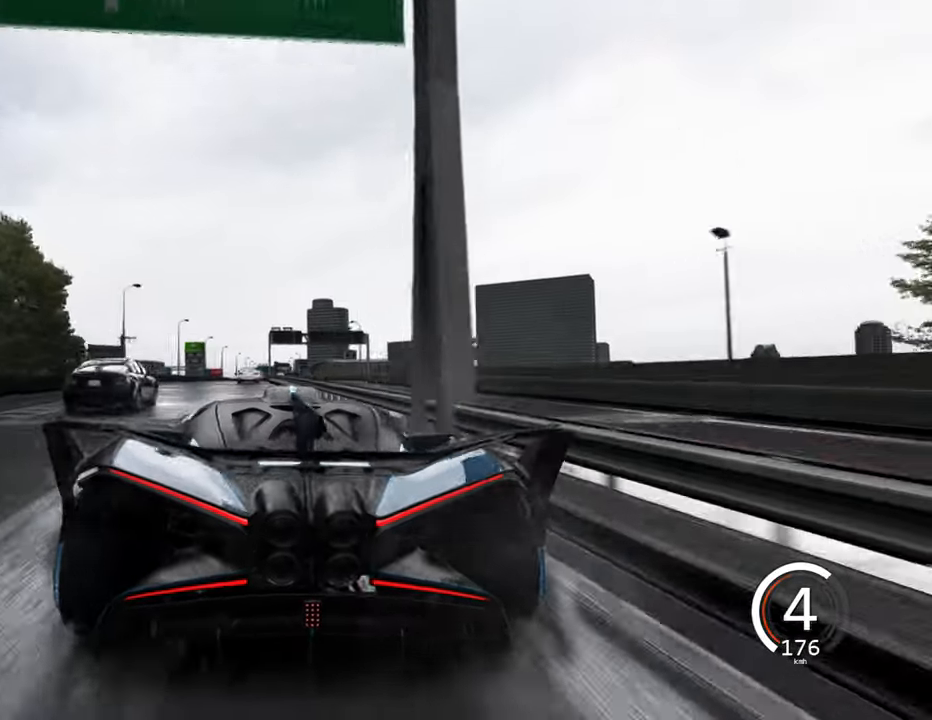
{"keys": ["d", "w"], "events": [[150, "a", "up"], [366, "d", "down"]]}
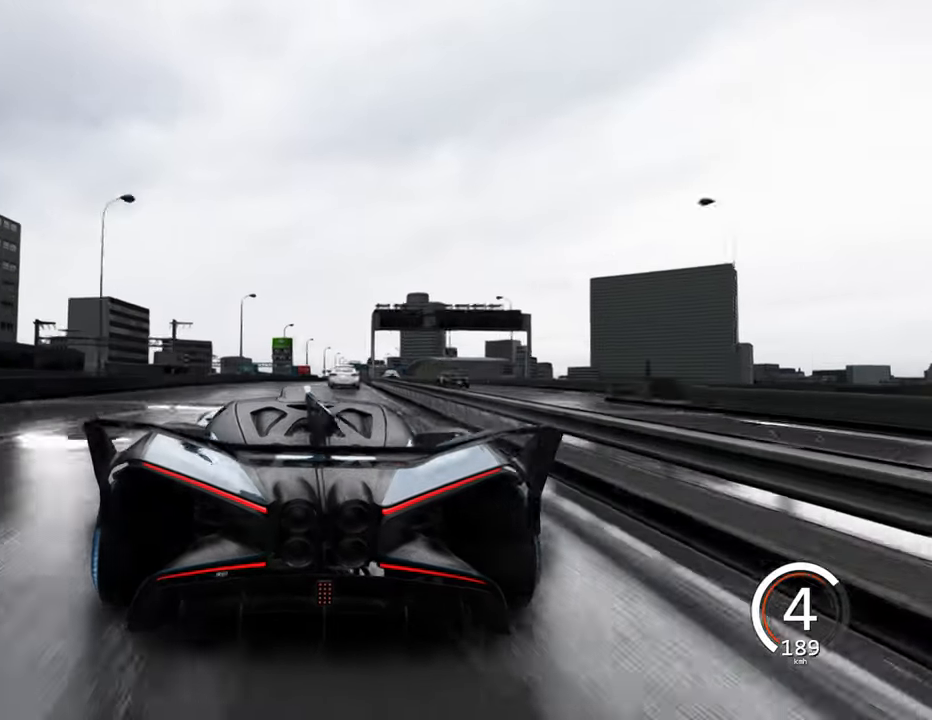
{"keys": ["d", "w"], "events": [[50, "d", "up"], [233, "d", "down"]]}
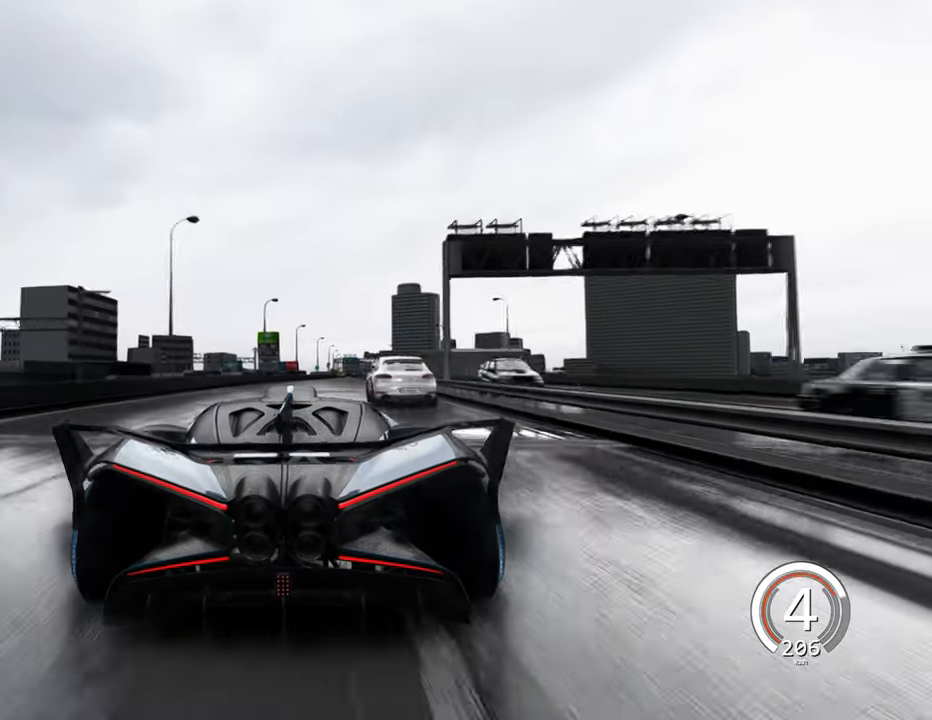
{"keys": ["w"], "events": [[133, "d", "up"]]}
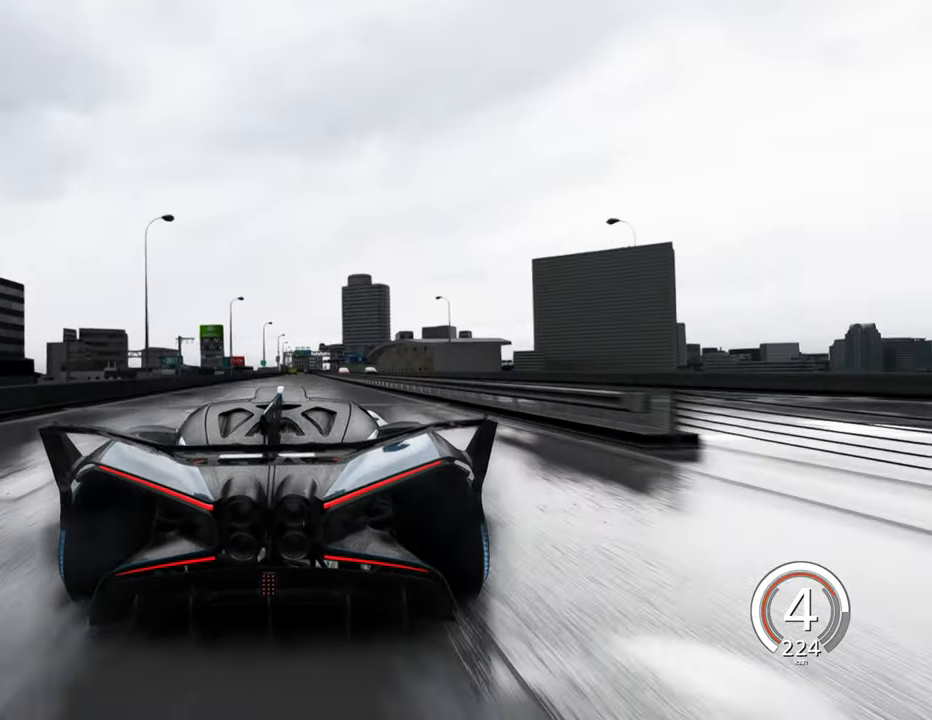
{"keys": ["w"], "events": [[300, "space", "down"], [400, "space", "up"]]}
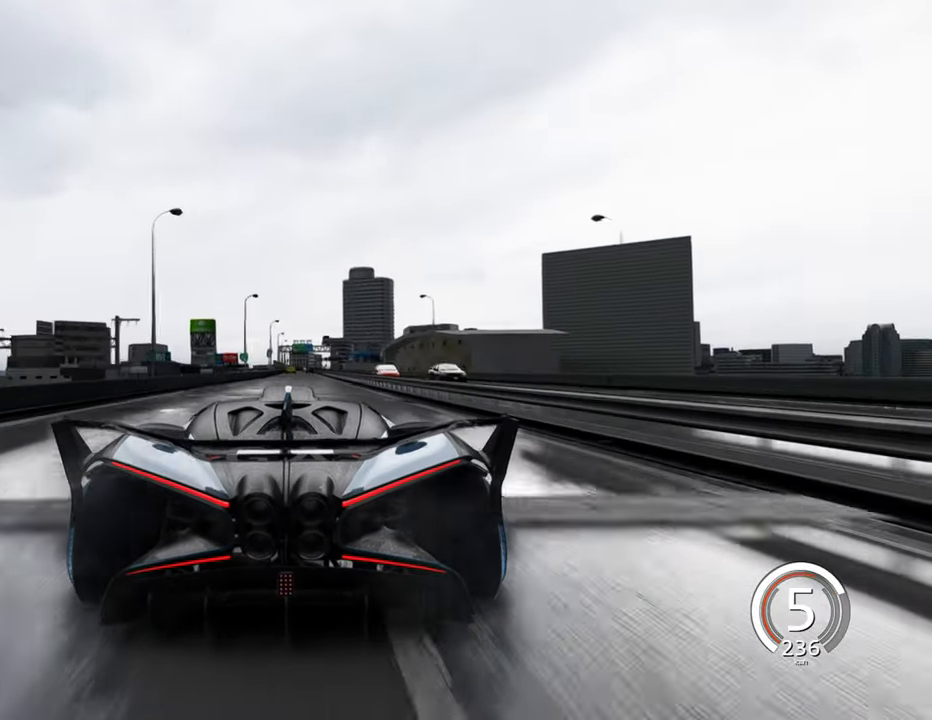
{"keys": ["w"], "events": [[83, "d", "down"], [216, "d", "up"]]}
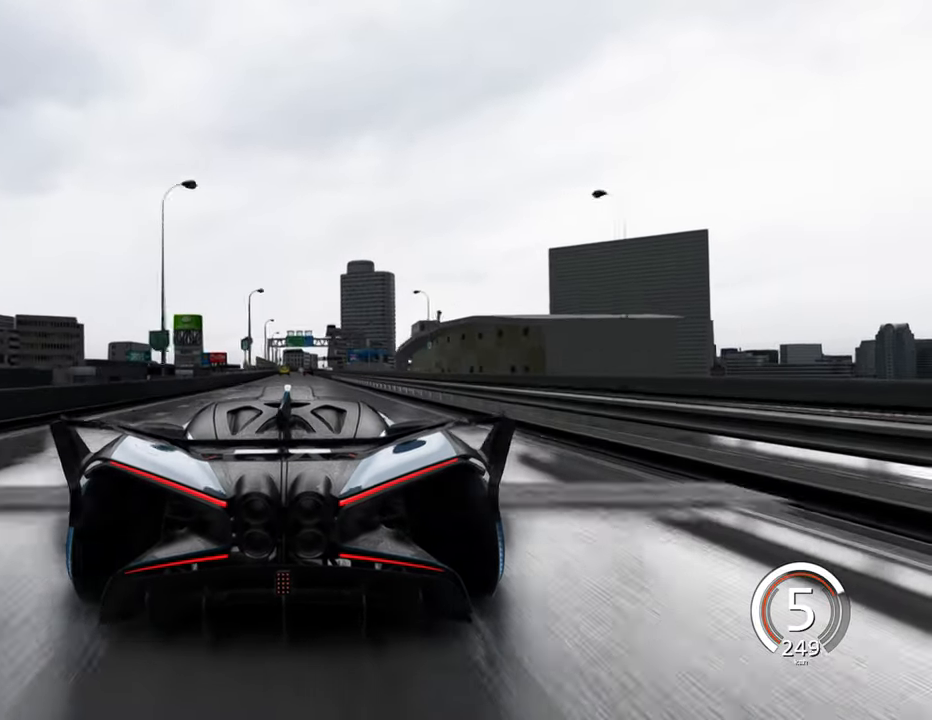
{"keys": [], "events": [[266, "d", "down"], [316, "w", "up"], [400, "w", "down"], [416, "d", "up"], [416, "w", "up"]]}
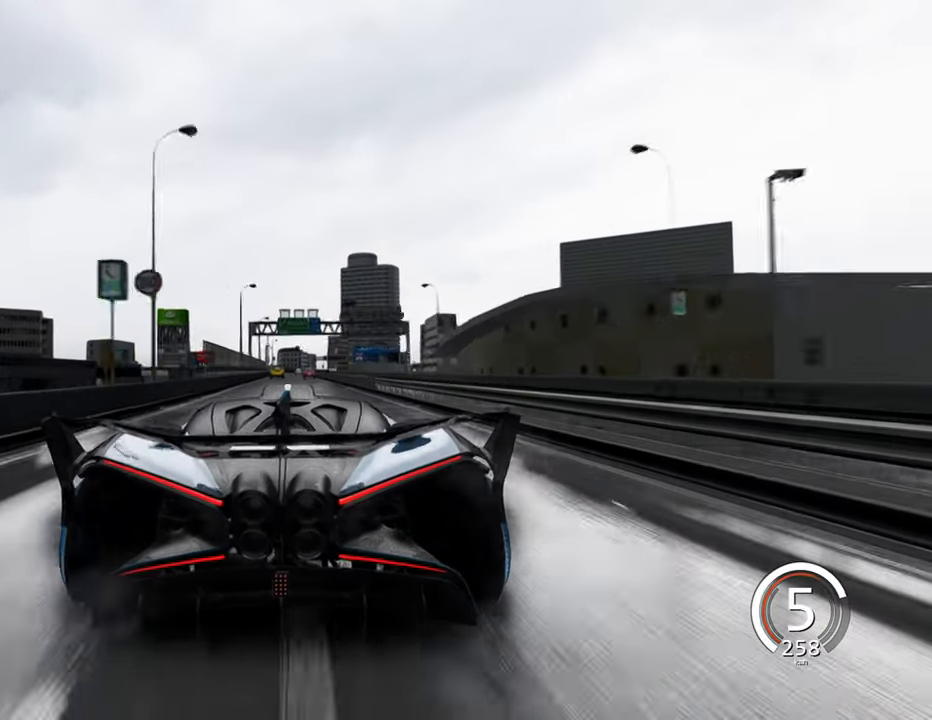
{"keys": ["s"], "events": [[50, "s", "down"], [300, "a", "down"], [450, "a", "up"]]}
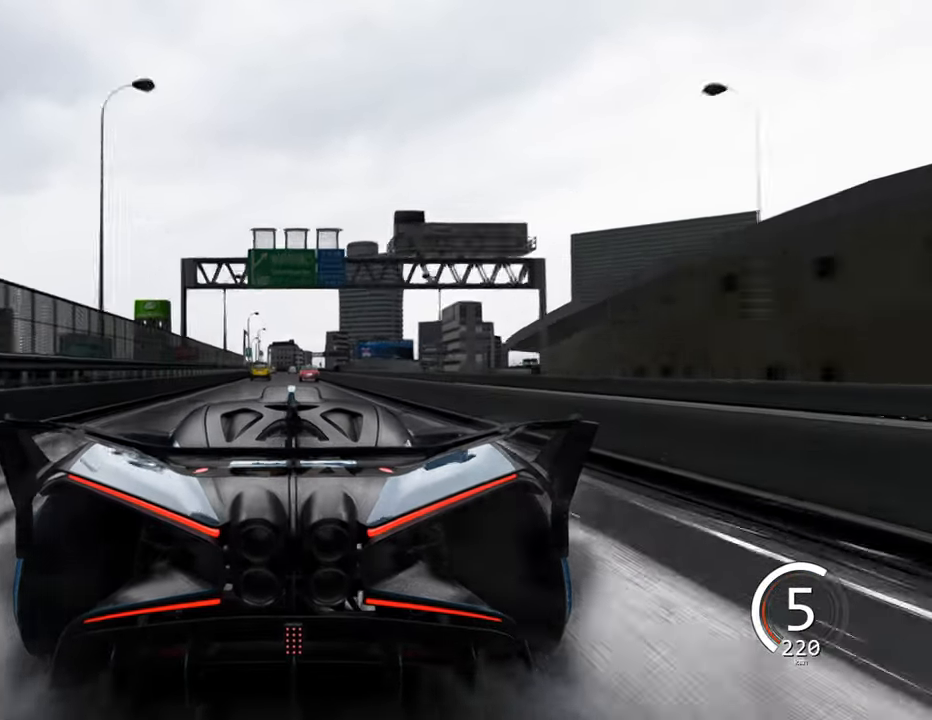
{"keys": ["s"], "events": []}
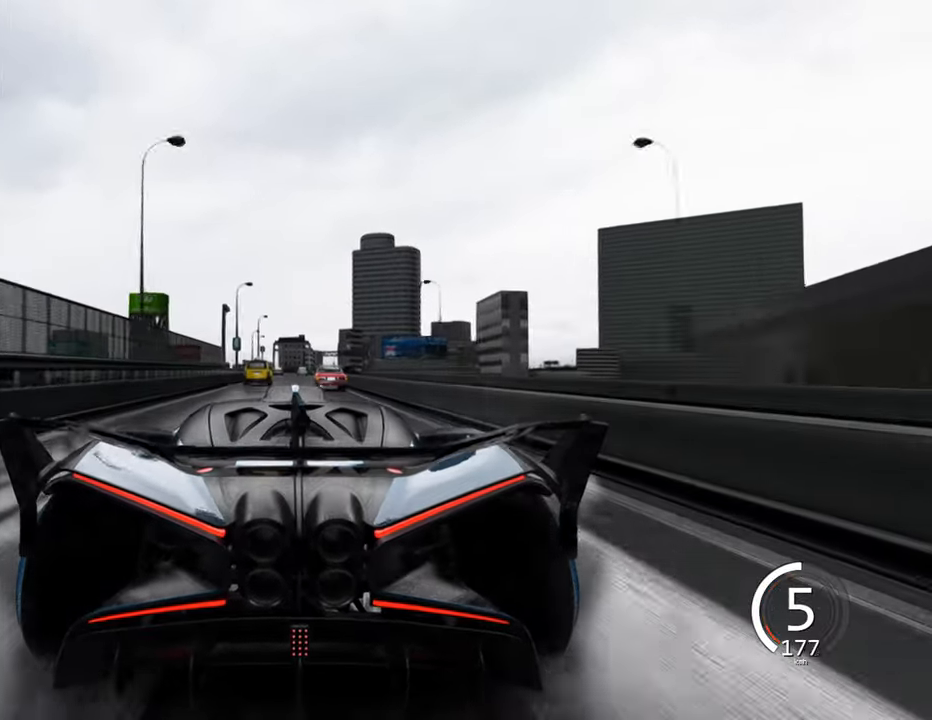
{"keys": ["w"], "events": [[216, "s", "up"], [216, "w", "down"]]}
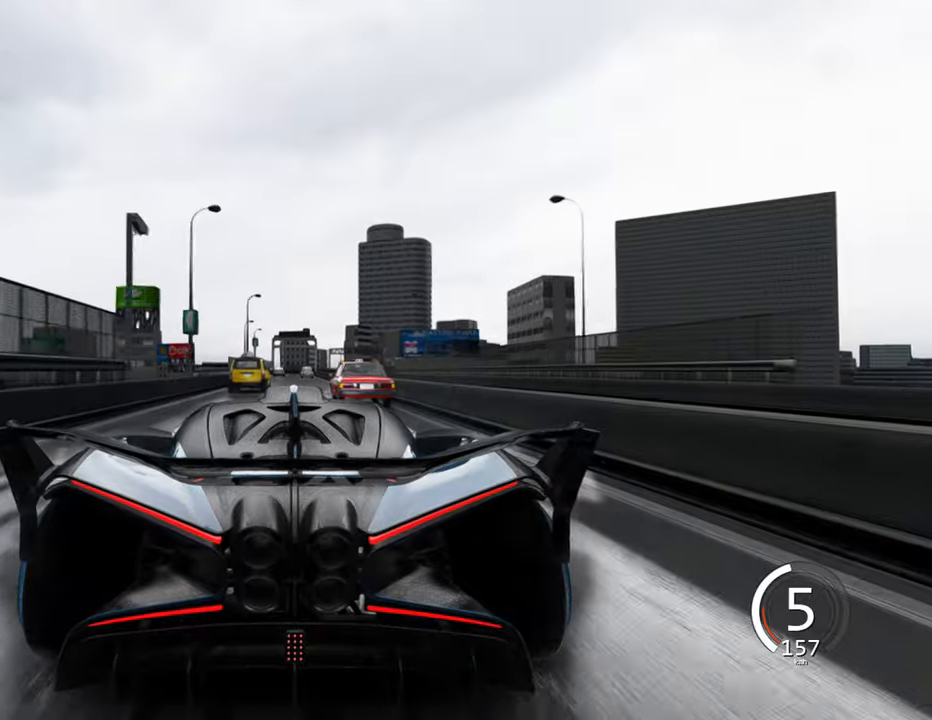
{"keys": ["w"], "events": []}
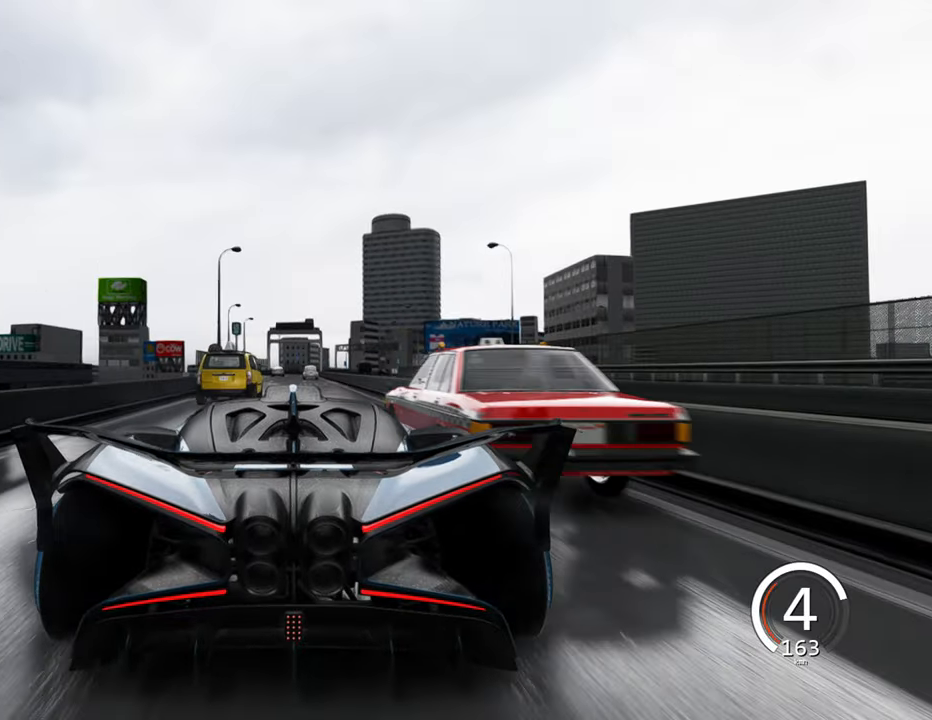
{"keys": ["w"], "events": [[117, "d", "down"], [233, "d", "up"]]}
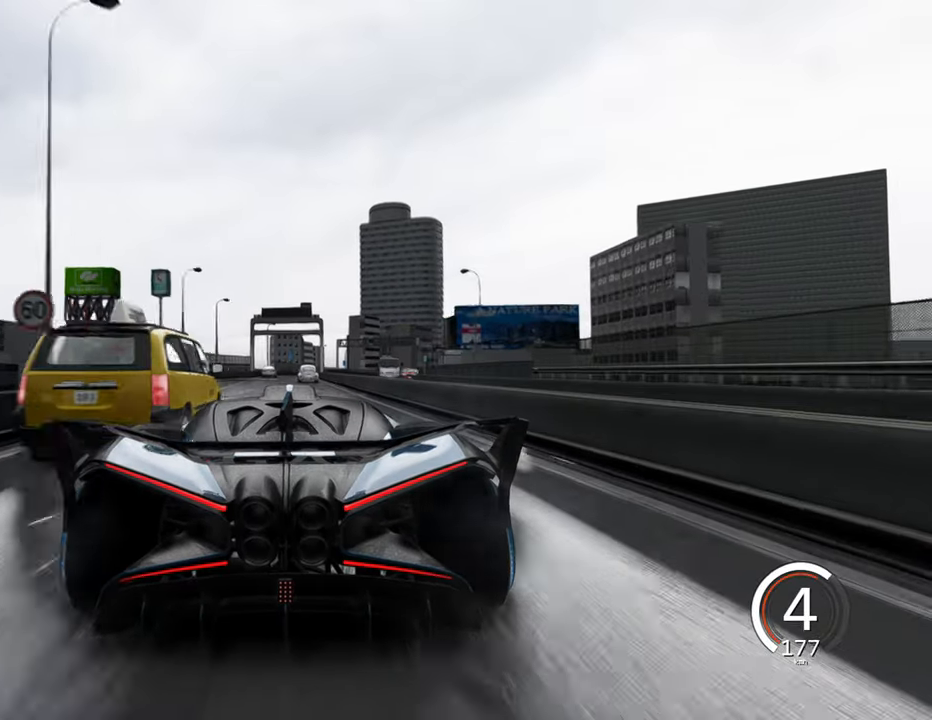
{"keys": ["w"], "events": [[17, "a", "down"], [250, "a", "up"]]}
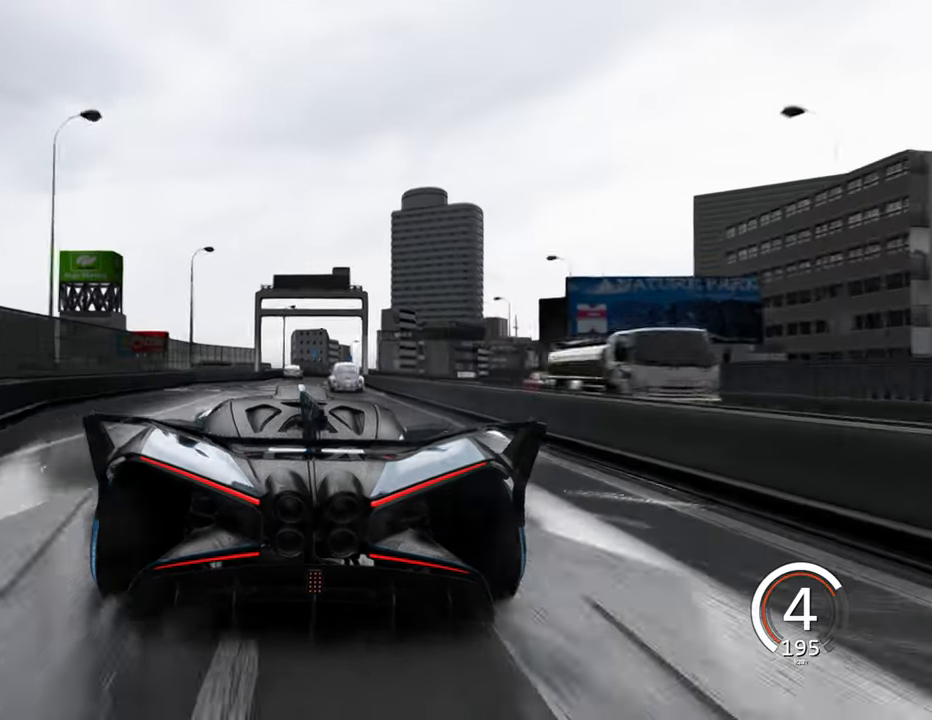
{"keys": ["d", "w"], "events": [[50, "d", "down"], [250, "d", "up"], [350, "d", "down"]]}
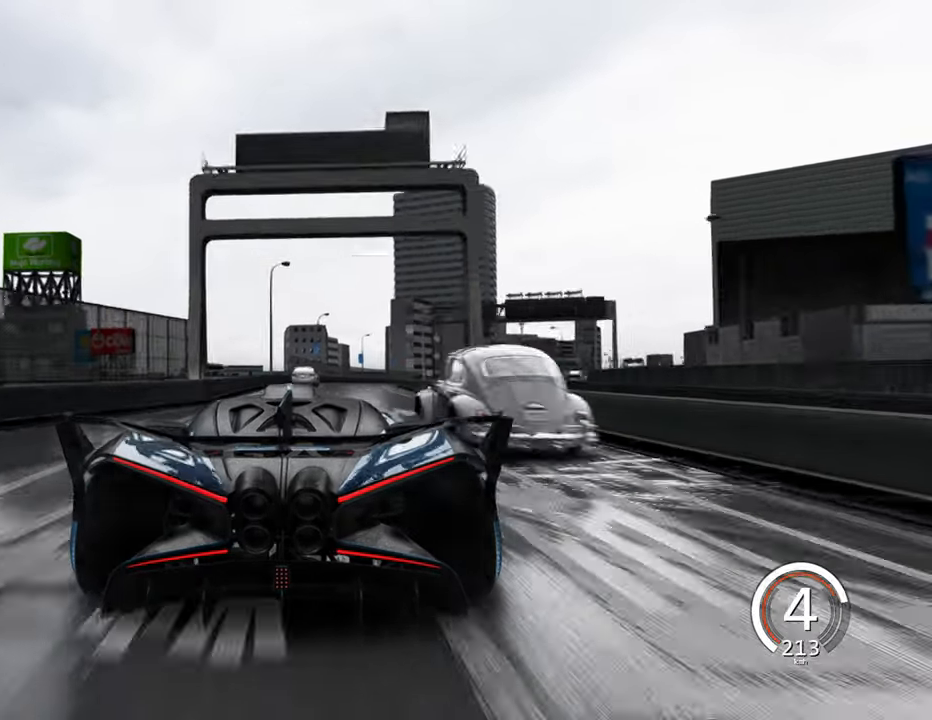
{"keys": [], "events": [[67, "w", "up"], [450, "d", "up"]]}
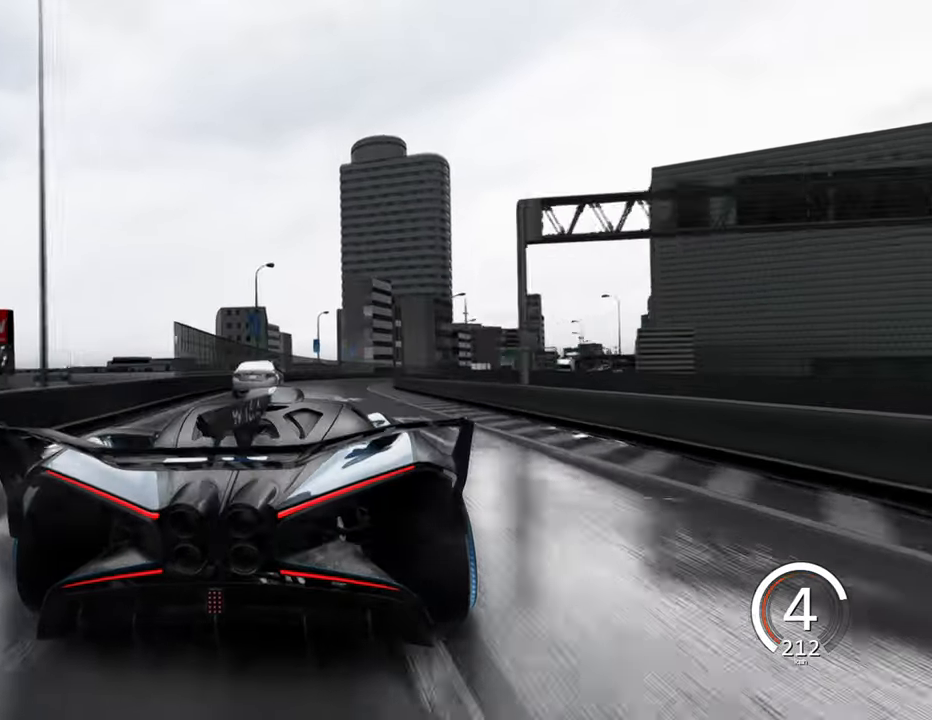
{"keys": ["w"], "events": [[33, "w", "down"], [217, "d", "down"], [467, "d", "up"]]}
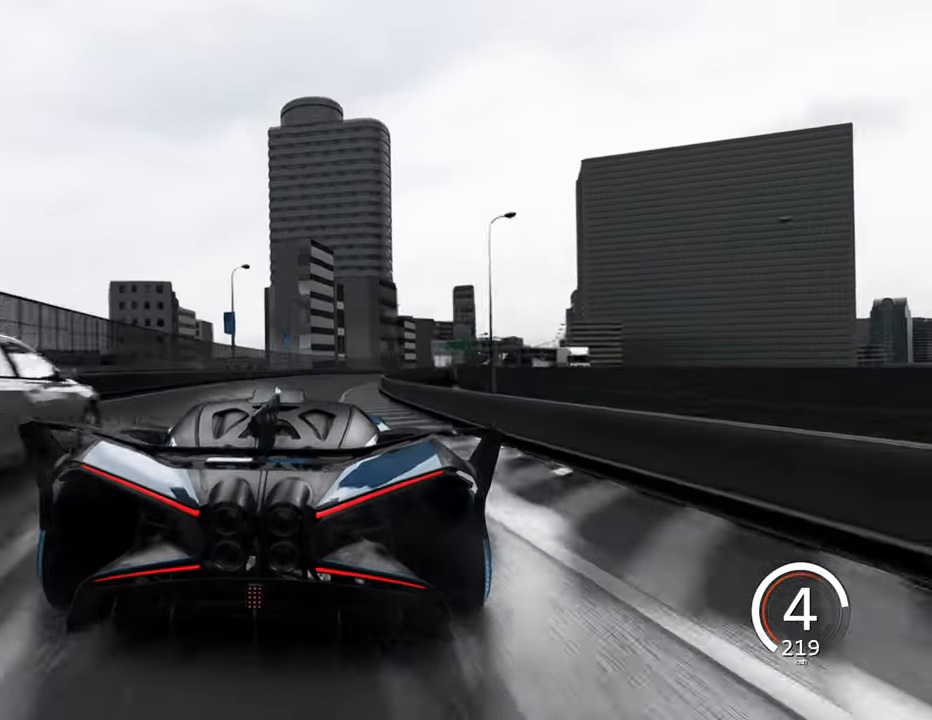
{"keys": ["d"], "events": [[67, "d", "down"], [167, "space", "down"], [283, "space", "up"], [317, "w", "up"]]}
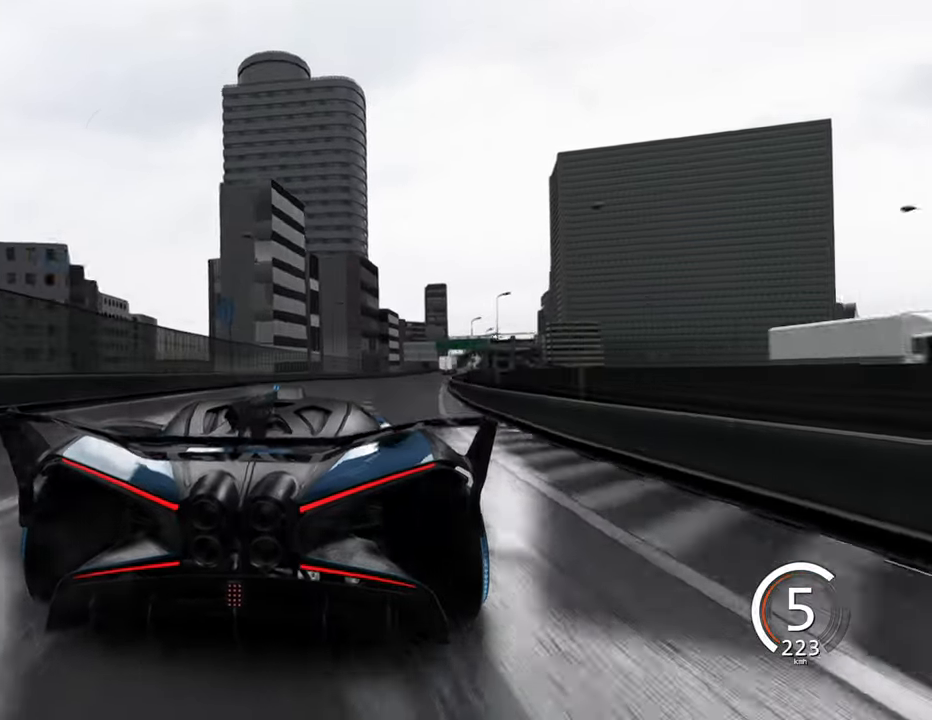
{"keys": ["d", "w"], "events": [[217, "w", "down"]]}
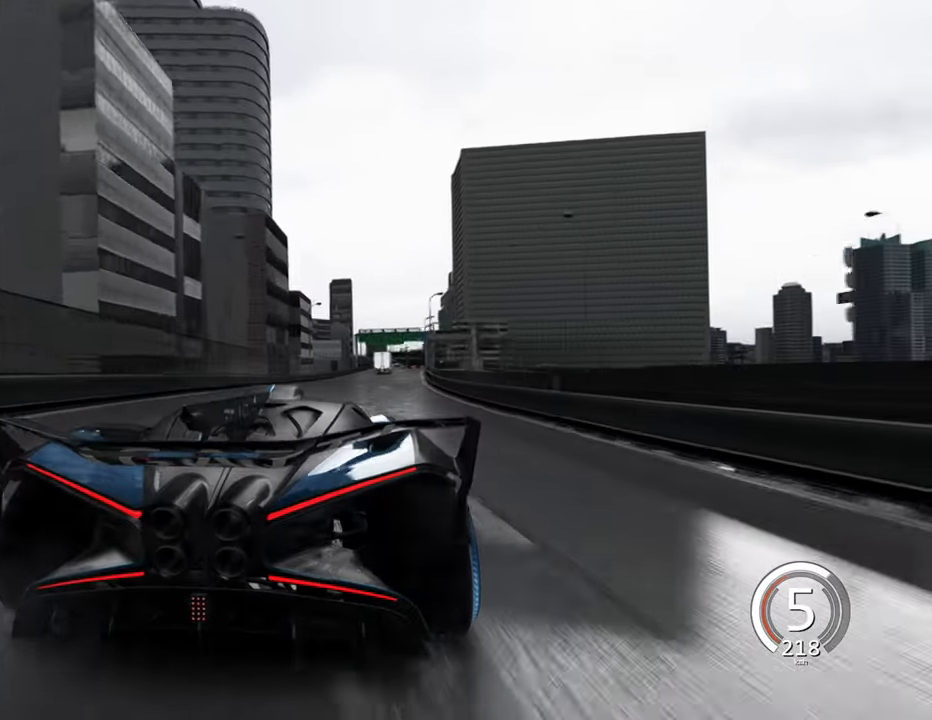
{"keys": ["w"], "events": [[117, "d", "up"]]}
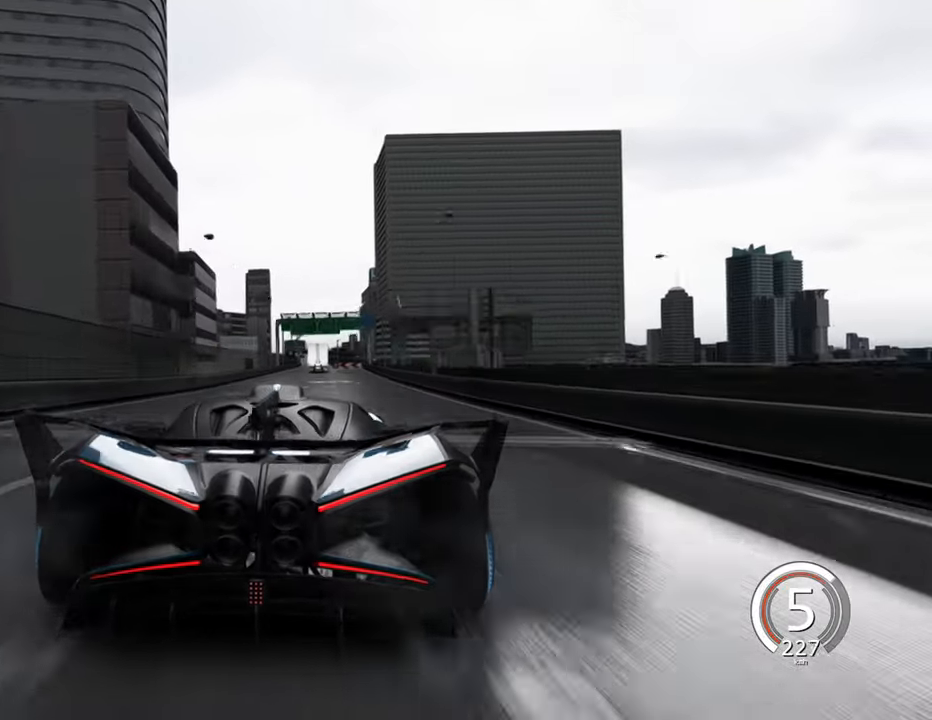
{"keys": ["w"], "events": [[100, "a", "down"], [150, "a", "up"]]}
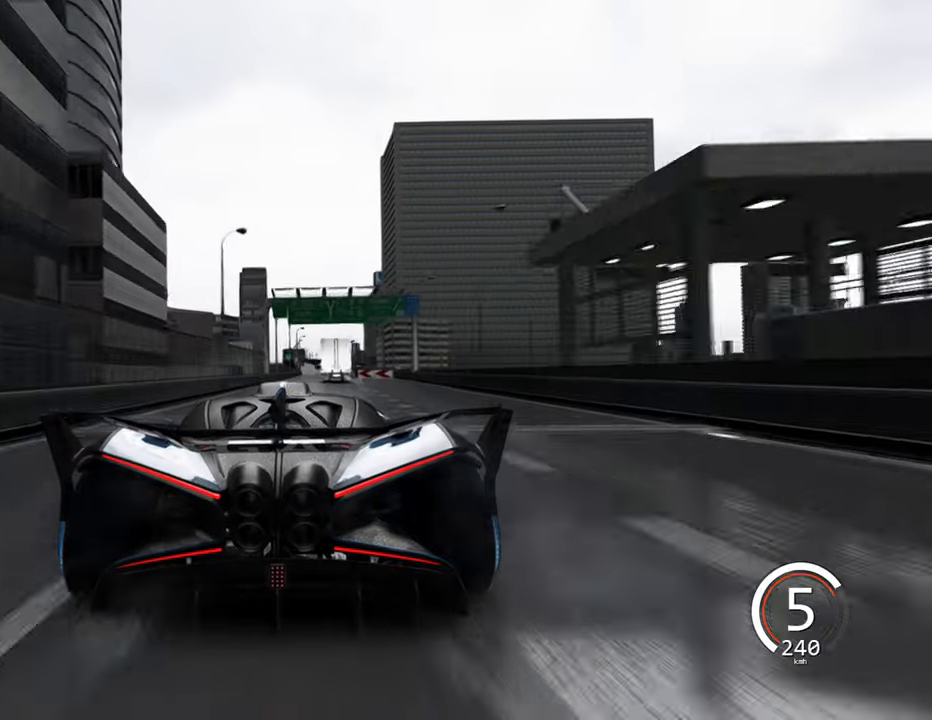
{"keys": ["w"], "events": [[134, "d", "down"], [367, "d", "up"]]}
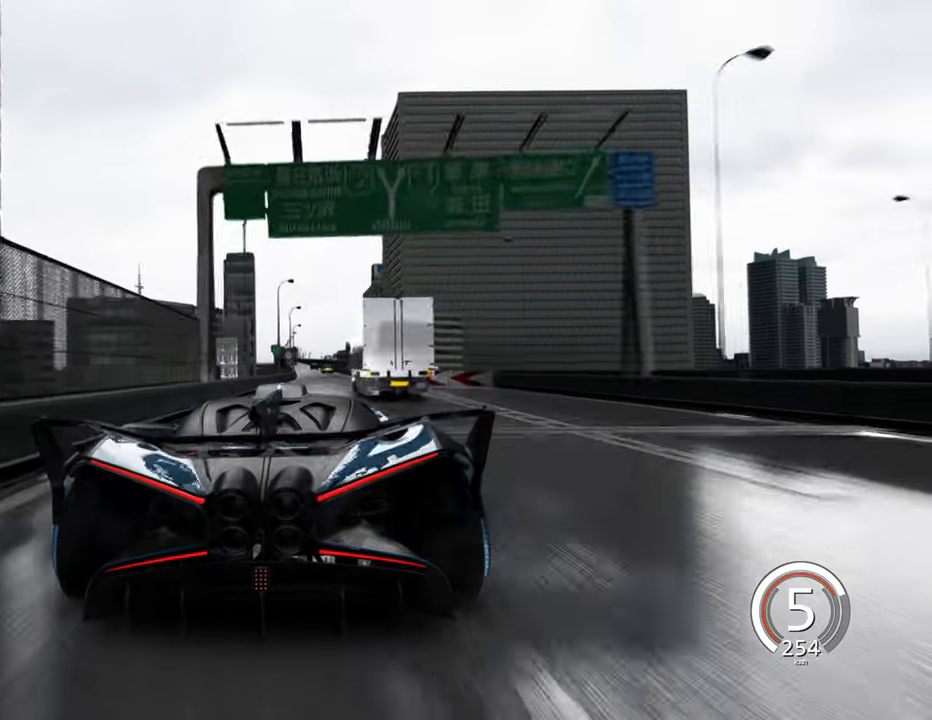
{"keys": [], "events": [[84, "d", "down"], [234, "d", "up"], [317, "w", "up"]]}
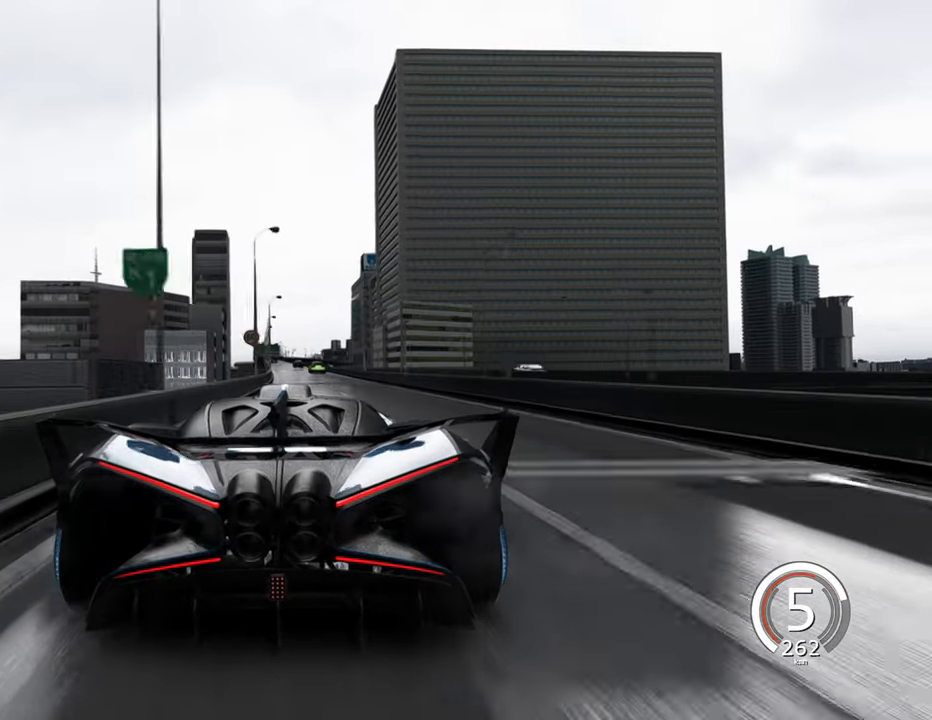
{"keys": ["a"], "events": [[350, "a", "down"]]}
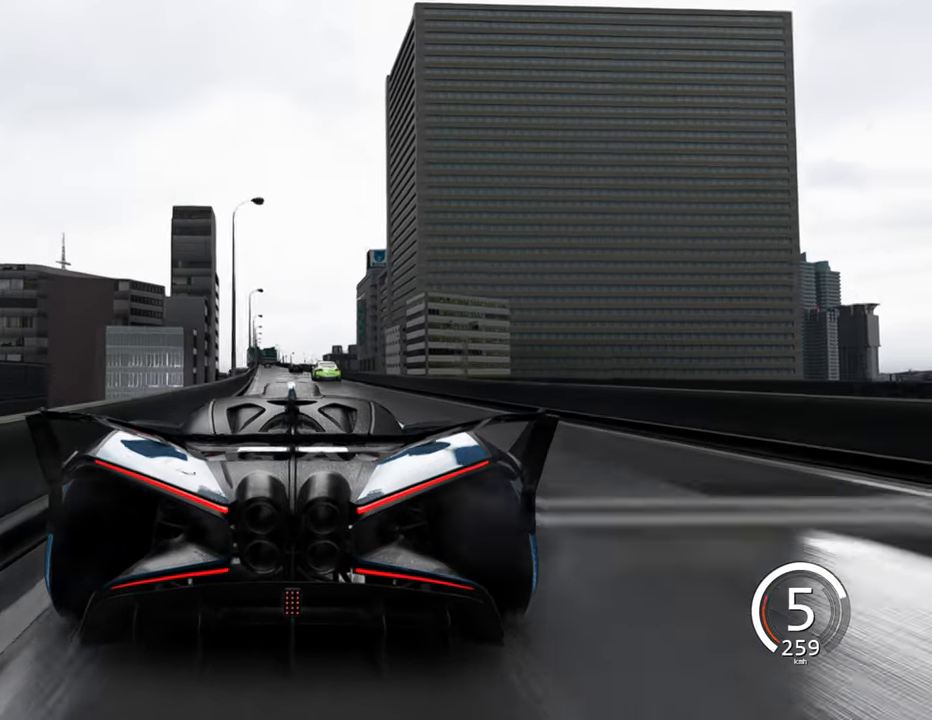
{"keys": ["w"], "events": [[17, "a", "up"], [84, "w", "down"], [300, "a", "down"], [467, "a", "up"]]}
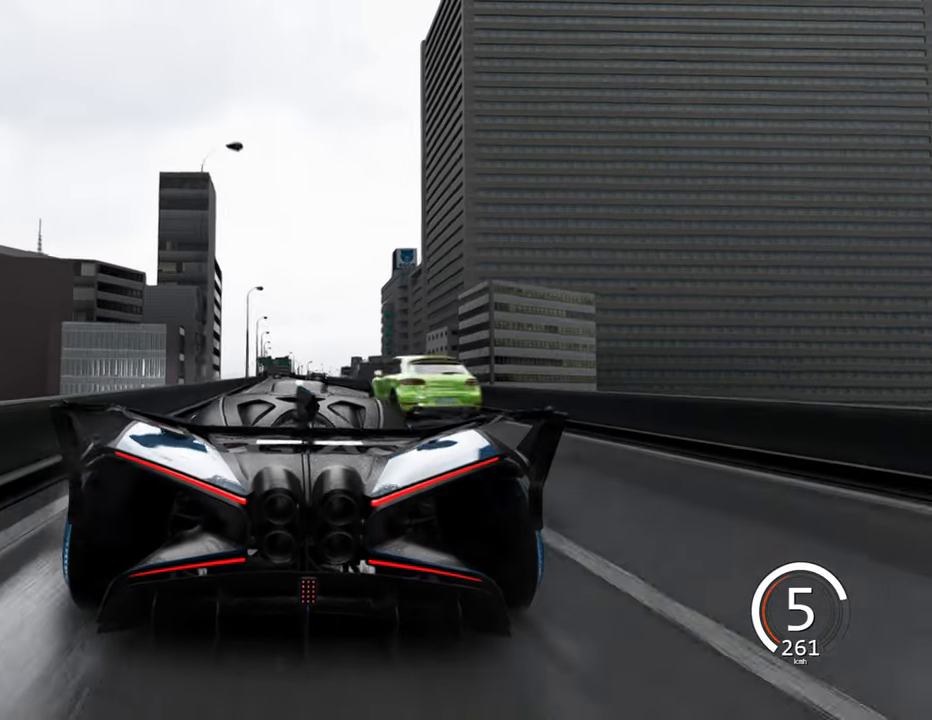
{"keys": ["space", "w"], "events": [[150, "a", "down"], [317, "a", "up"], [450, "space", "down"]]}
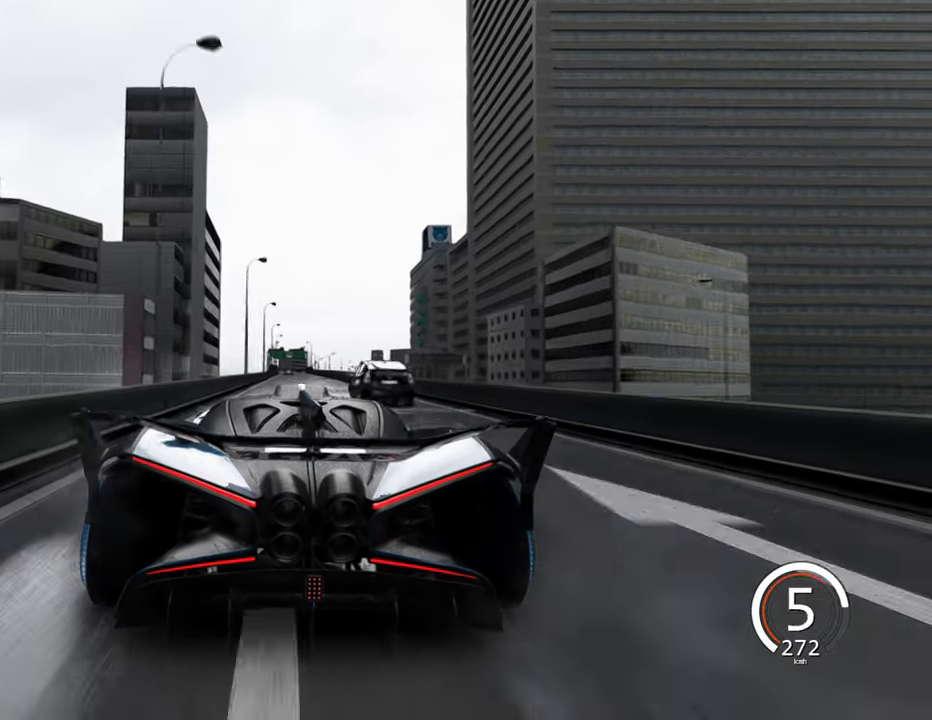
{"keys": ["w"], "events": [[50, "space", "up"], [134, "d", "down"], [334, "d", "up"]]}
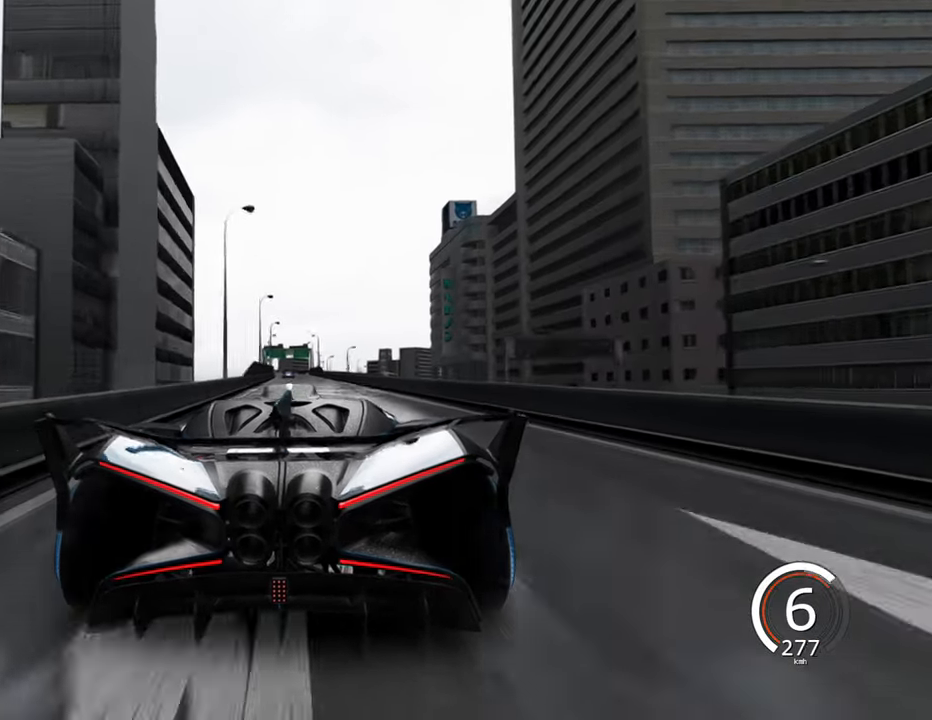
{"keys": [], "events": [[17, "w", "up"]]}
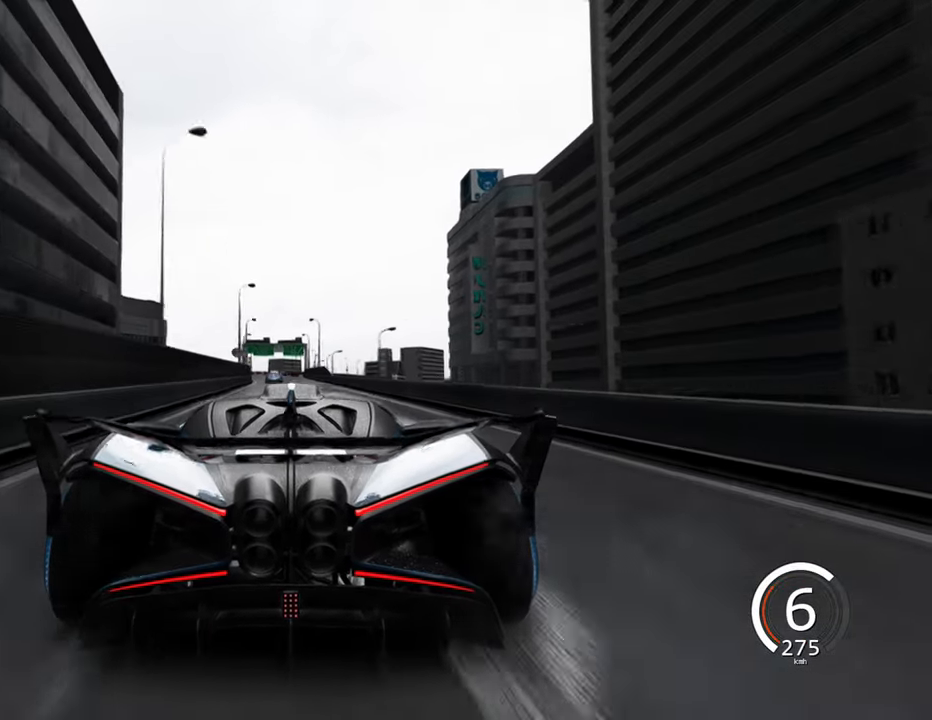
{"keys": ["d"], "events": [[34, "s", "down"], [284, "s", "up"], [400, "d", "down"]]}
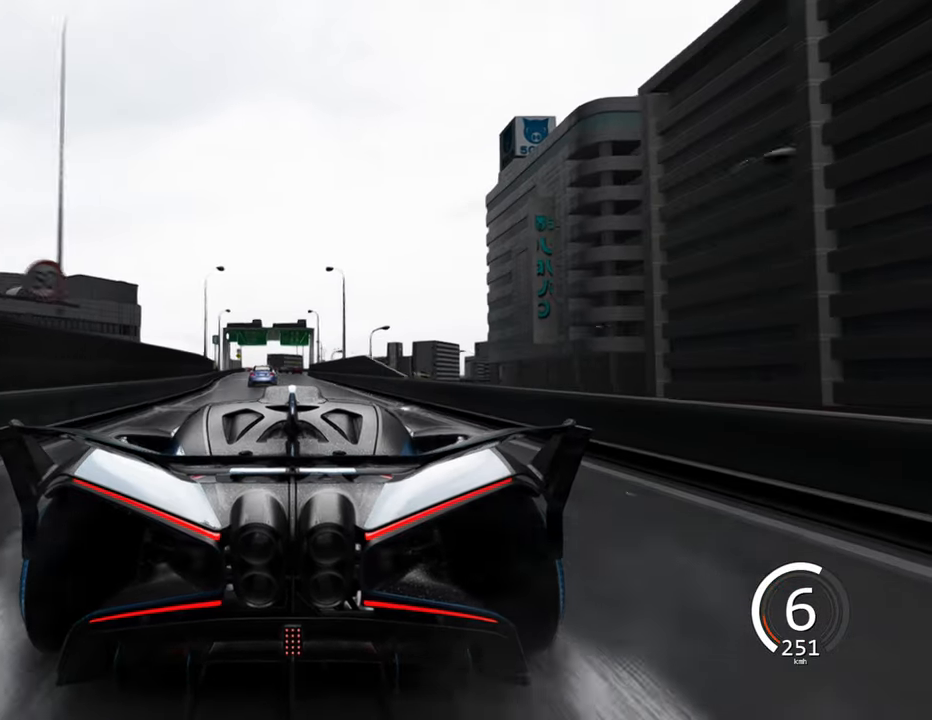
{"keys": ["s"], "events": [[34, "d", "up"], [400, "s", "down"]]}
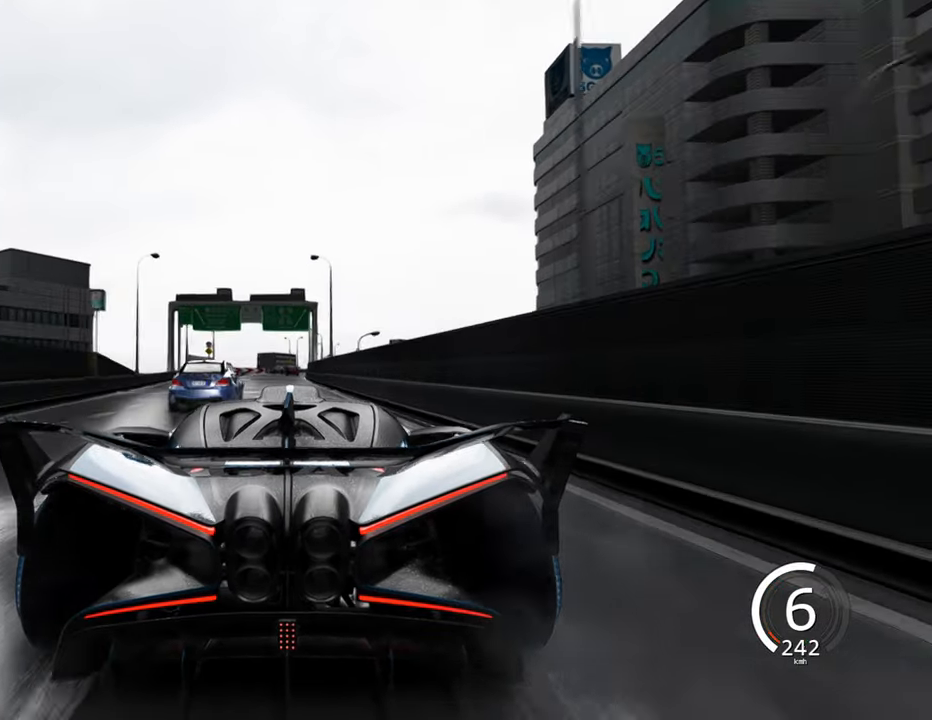
{"keys": ["s"], "events": [[117, "a", "down"], [334, "a", "up"]]}